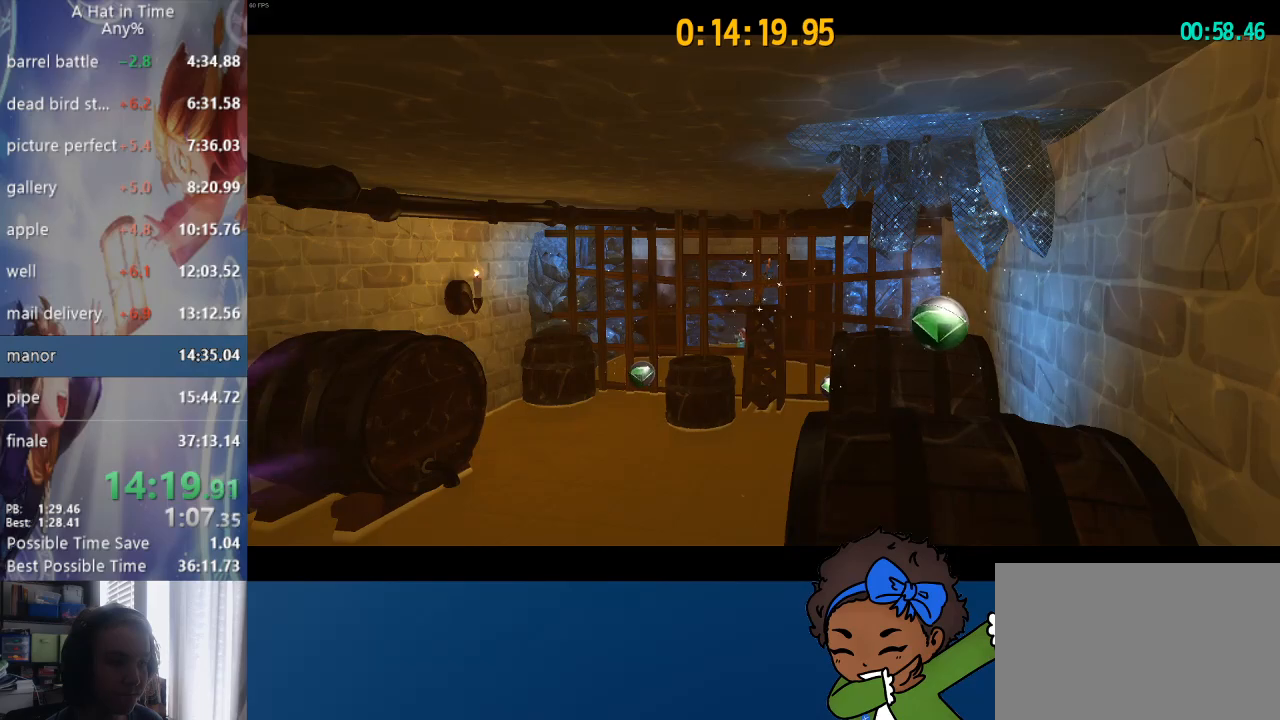
Gameplay with a controller (PlayStation layout); each line is a JSON object with the inputs held at the frame after it. "events" lists button and stick changes between this image and that frame as [ms after this image, input, new state], when the widget could be followed in between.
{"buttons": [], "left_stick": "center", "right_stick": "center", "events": [[33, "CIRCLE", "down"], [117, "CIRCLE", "up"]]}
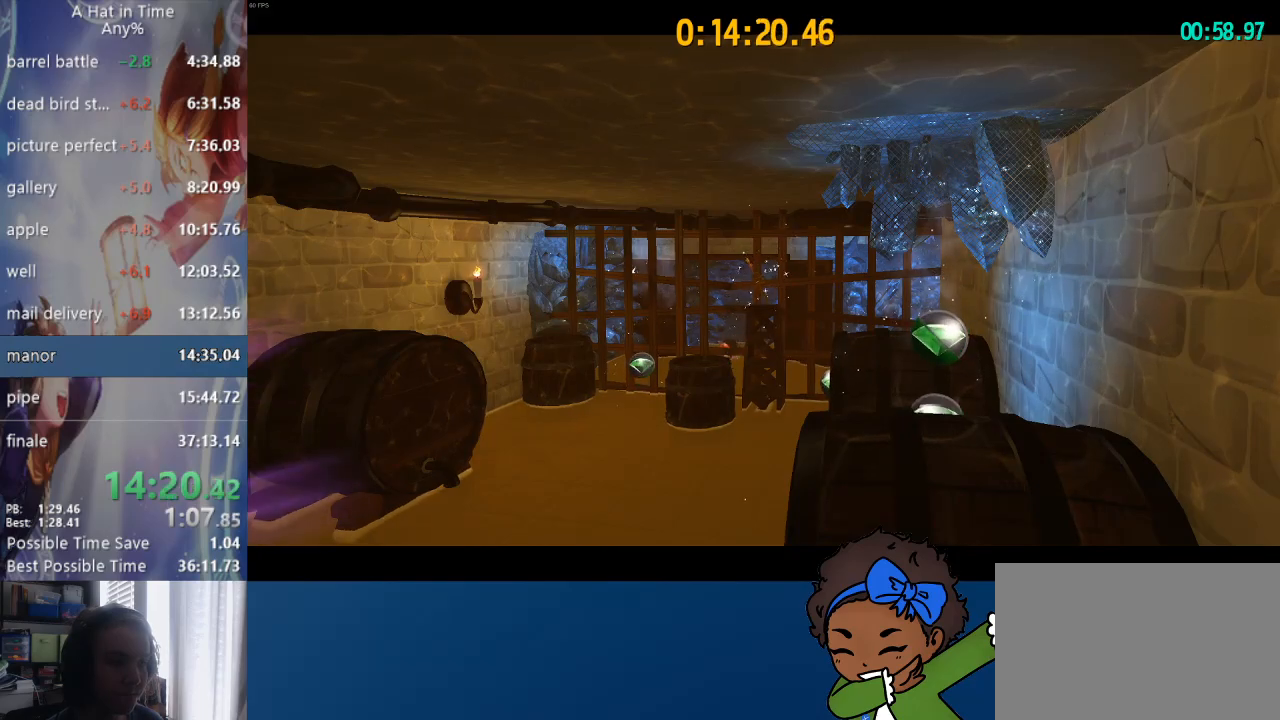
{"buttons": [], "left_stick": "right", "right_stick": "center", "events": [[300, "left_stick", "right"]]}
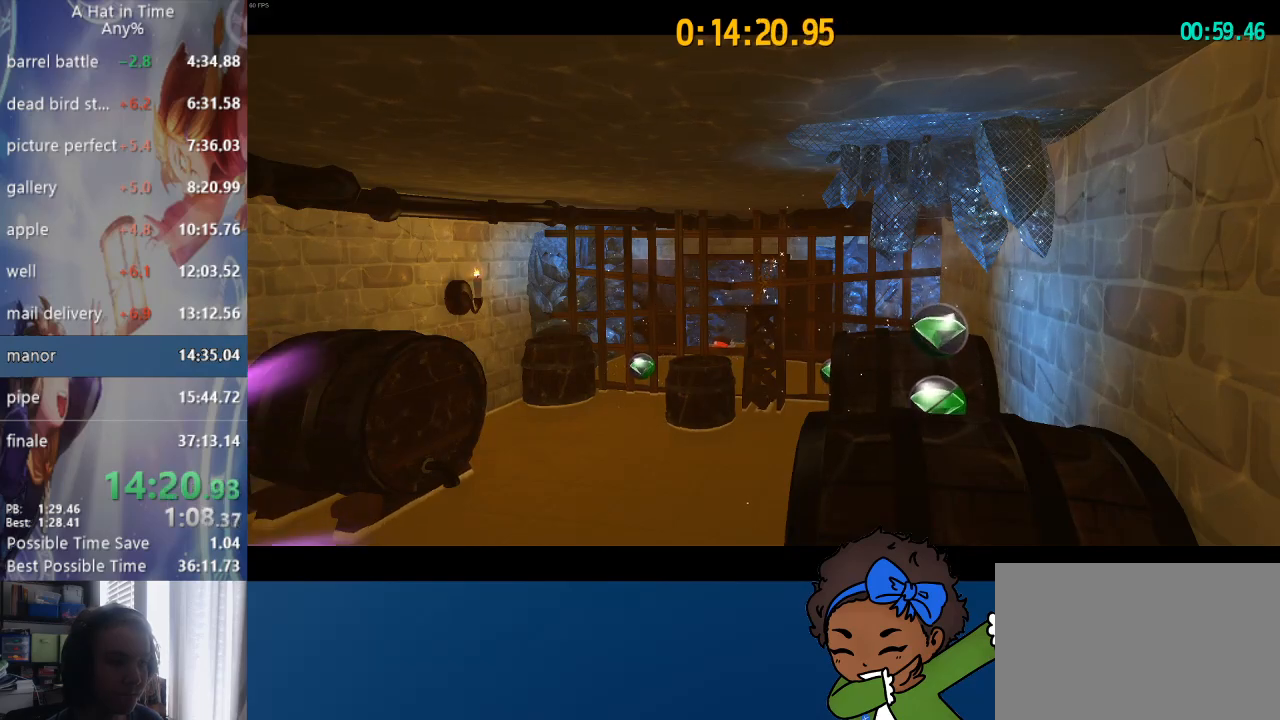
{"buttons": [], "left_stick": "right", "right_stick": "center", "events": []}
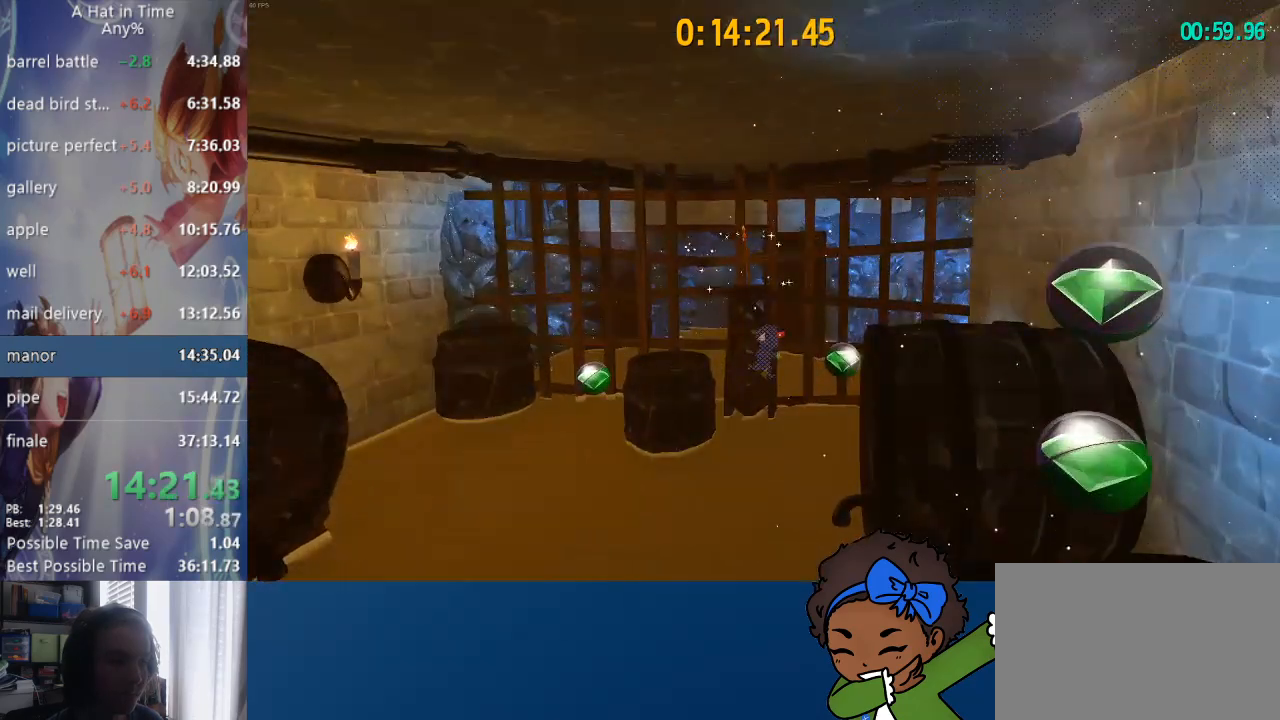
{"buttons": [], "left_stick": "right", "right_stick": "center", "events": []}
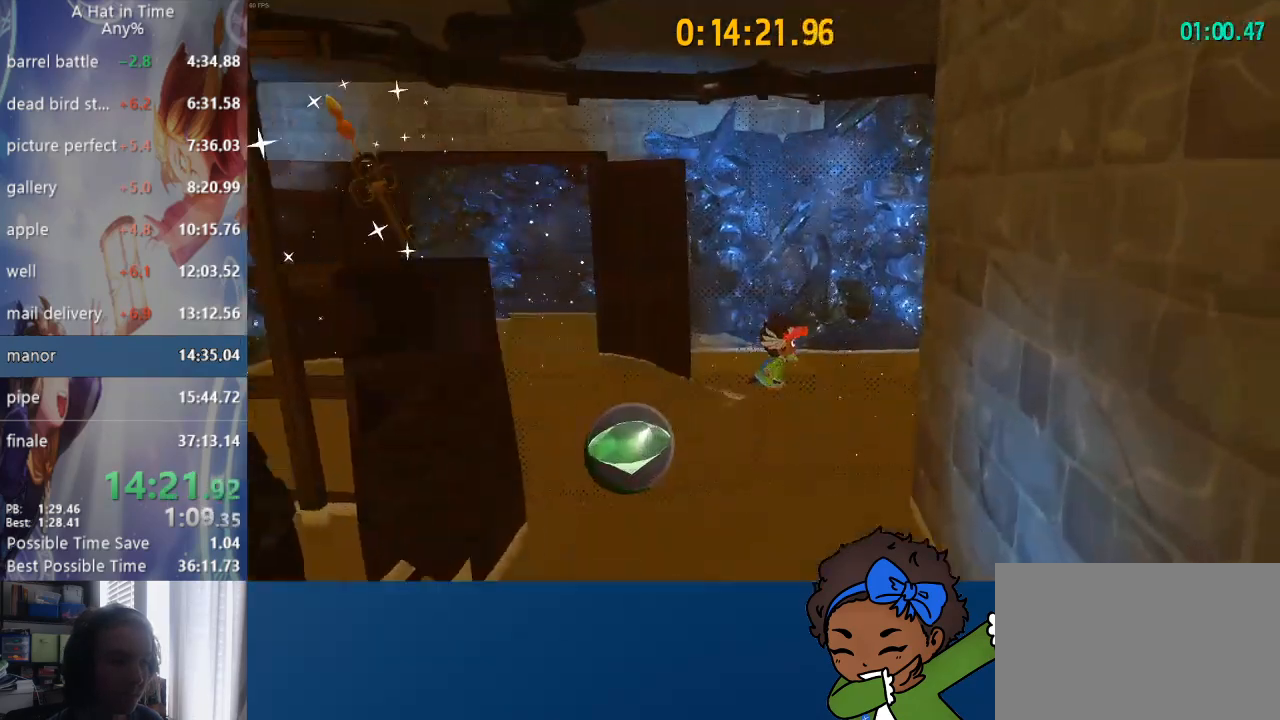
{"buttons": [], "left_stick": "down-right", "right_stick": "center", "events": [[283, "left_stick", "down-right"]]}
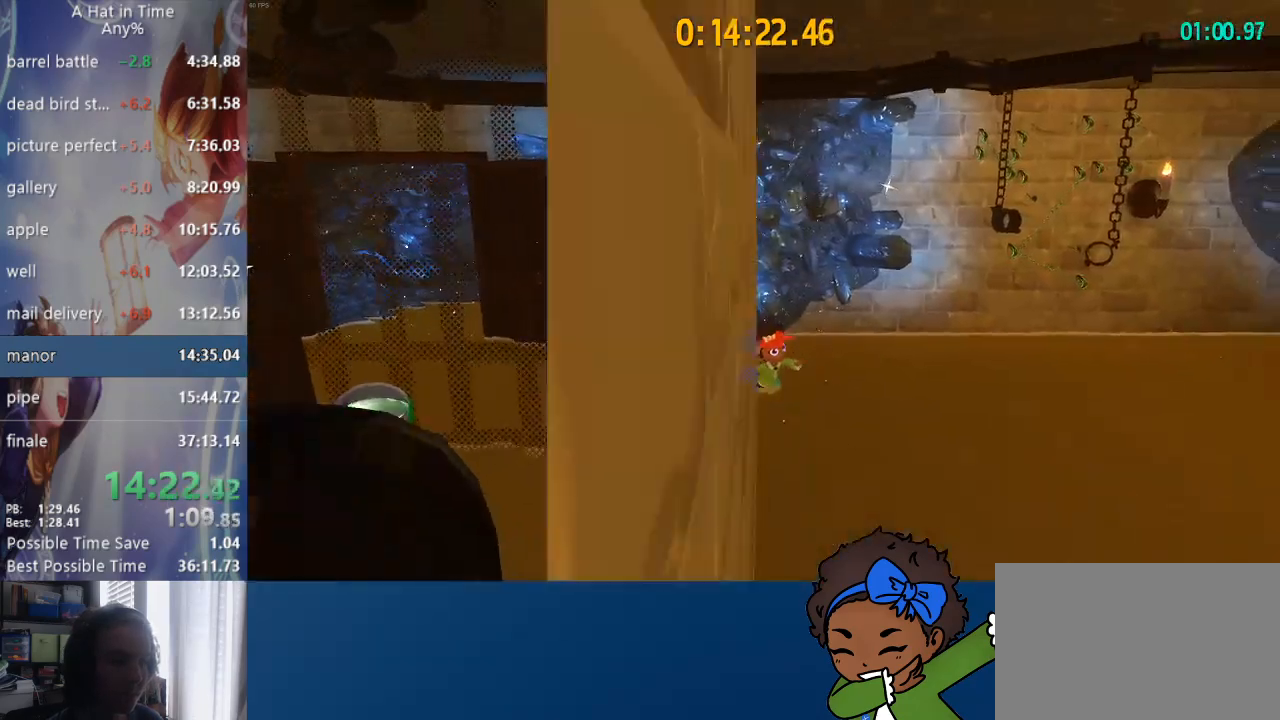
{"buttons": [], "left_stick": "down", "right_stick": "center", "events": [[33, "L3", "down"], [167, "left_stick", "down"], [350, "L3", "up"]]}
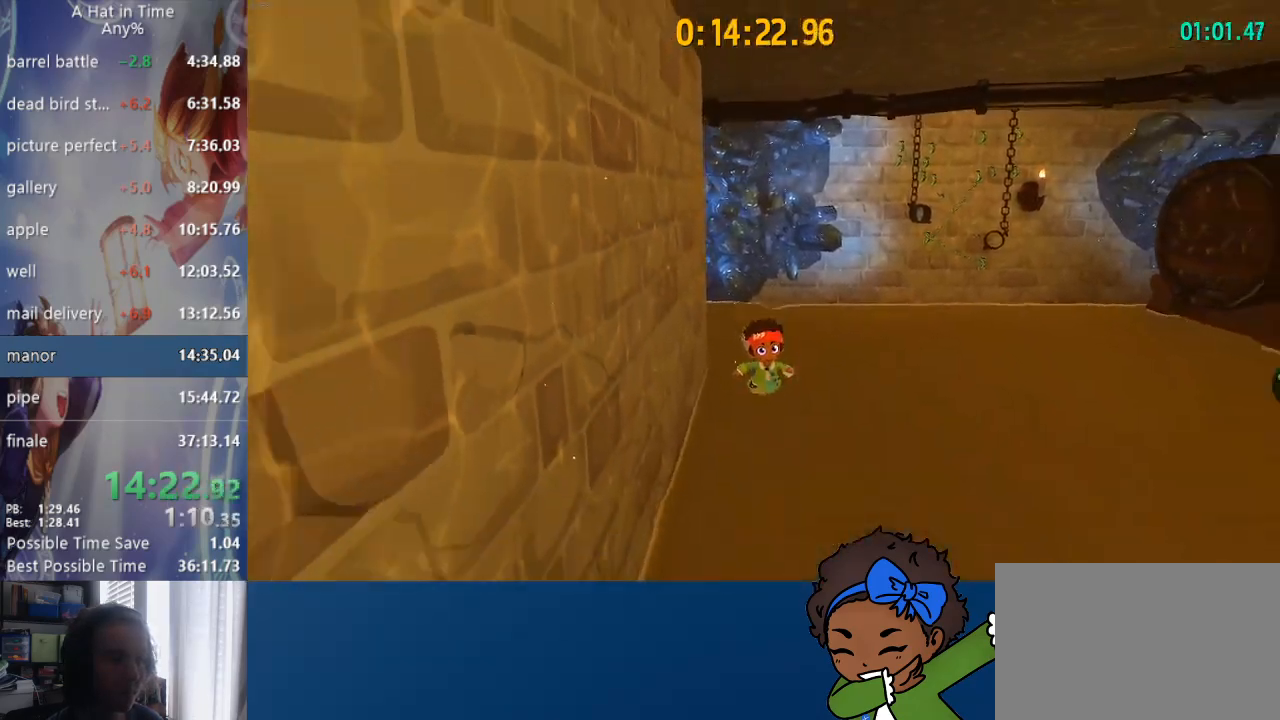
{"buttons": ["CROSS", "L3"], "left_stick": "down", "right_stick": "center", "events": [[417, "CROSS", "down"], [417, "L3", "down"]]}
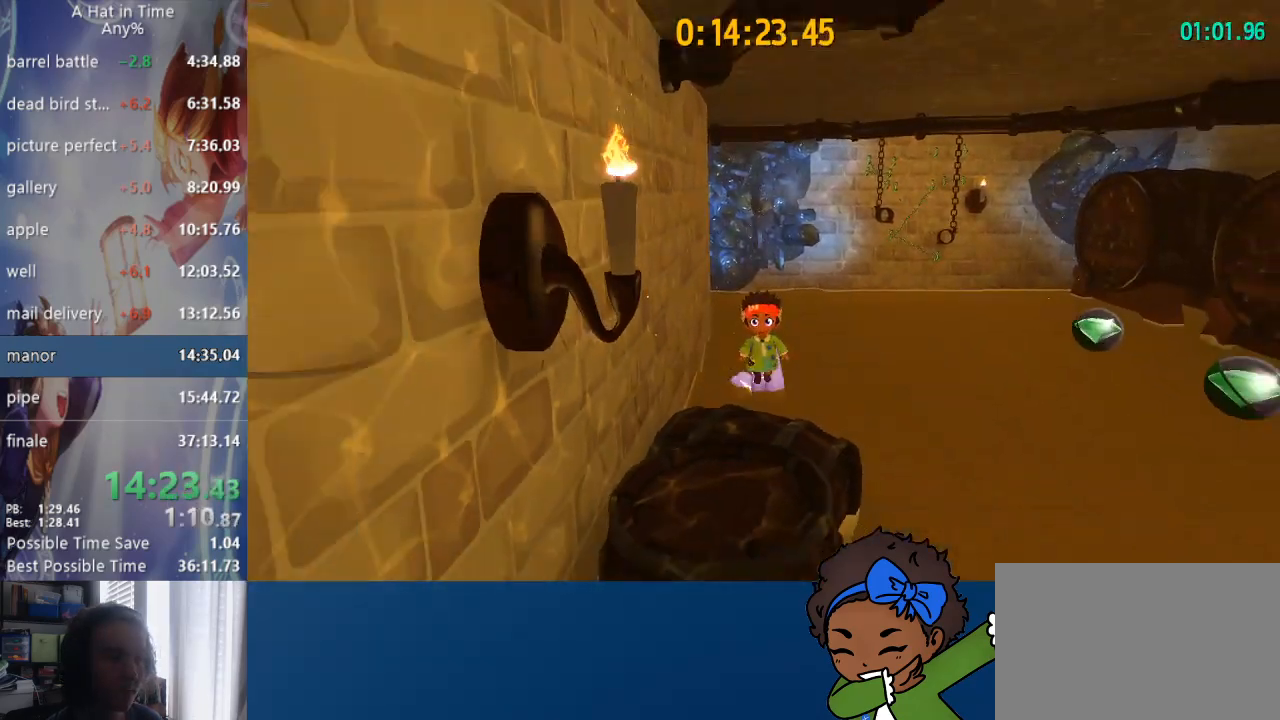
{"buttons": [], "left_stick": "center", "right_stick": "center", "events": [[133, "CROSS", "up"], [250, "CROSS", "down"], [433, "L3", "up"], [500, "CROSS", "up"], [500, "left_stick", "center"]]}
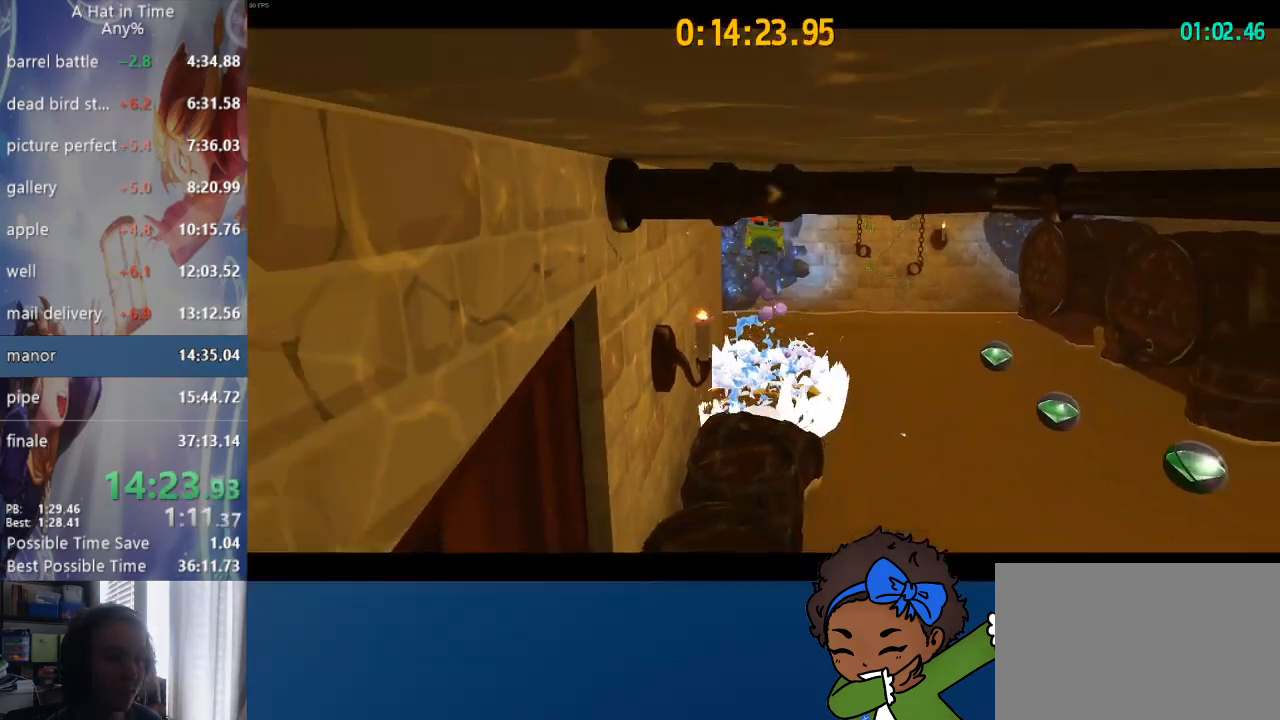
{"buttons": [], "left_stick": "down", "right_stick": "center", "events": [[117, "left_stick", "down"], [250, "SQUARE", "down"], [267, "SQUARE", "up"], [333, "SQUARE", "down"], [383, "SQUARE", "up"], [417, "SQUARE", "down"], [467, "SQUARE", "up"]]}
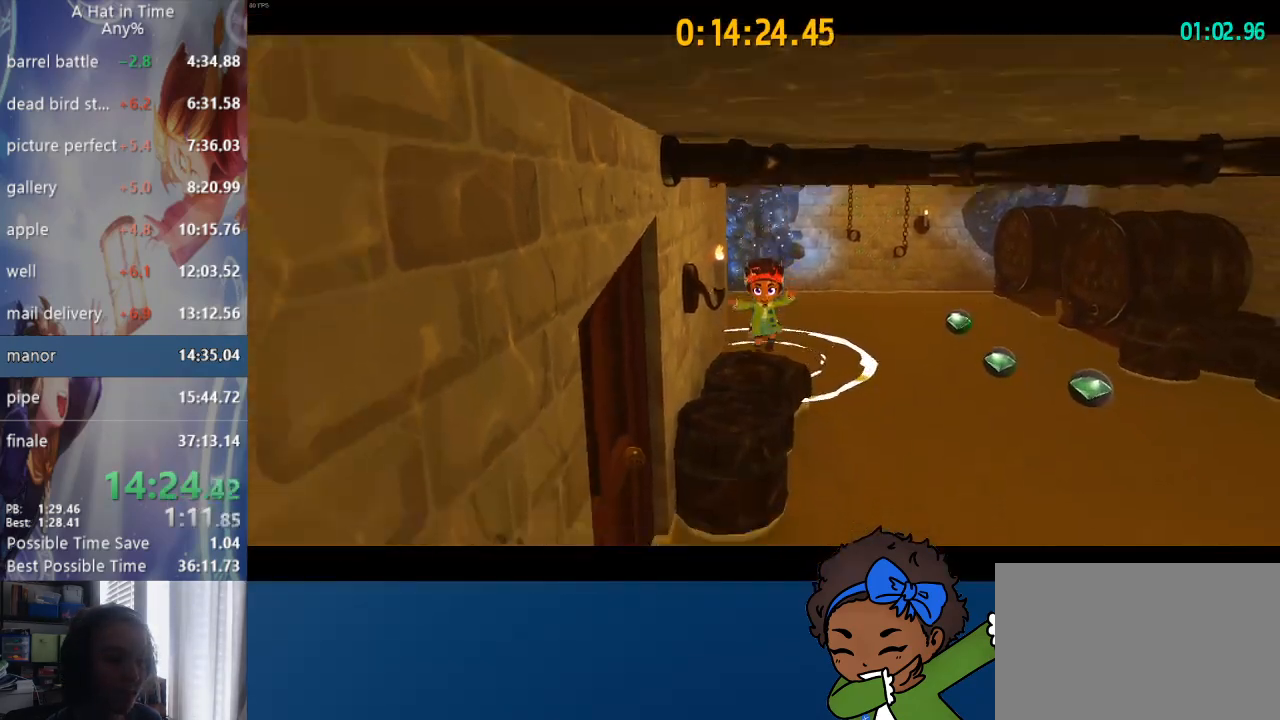
{"buttons": ["SQUARE"], "left_stick": "down-left", "right_stick": "center", "events": [[17, "SQUARE", "down"], [50, "SQUARE", "up"], [100, "SQUARE", "down"], [133, "SQUARE", "up"], [183, "SQUARE", "down"], [217, "SQUARE", "up"], [250, "SQUARE", "down"], [283, "SQUARE", "up"], [333, "SQUARE", "down"], [367, "SQUARE", "up"], [400, "SQUARE", "down"], [433, "SQUARE", "up"], [467, "left_stick", "down-left"], [483, "SQUARE", "down"]]}
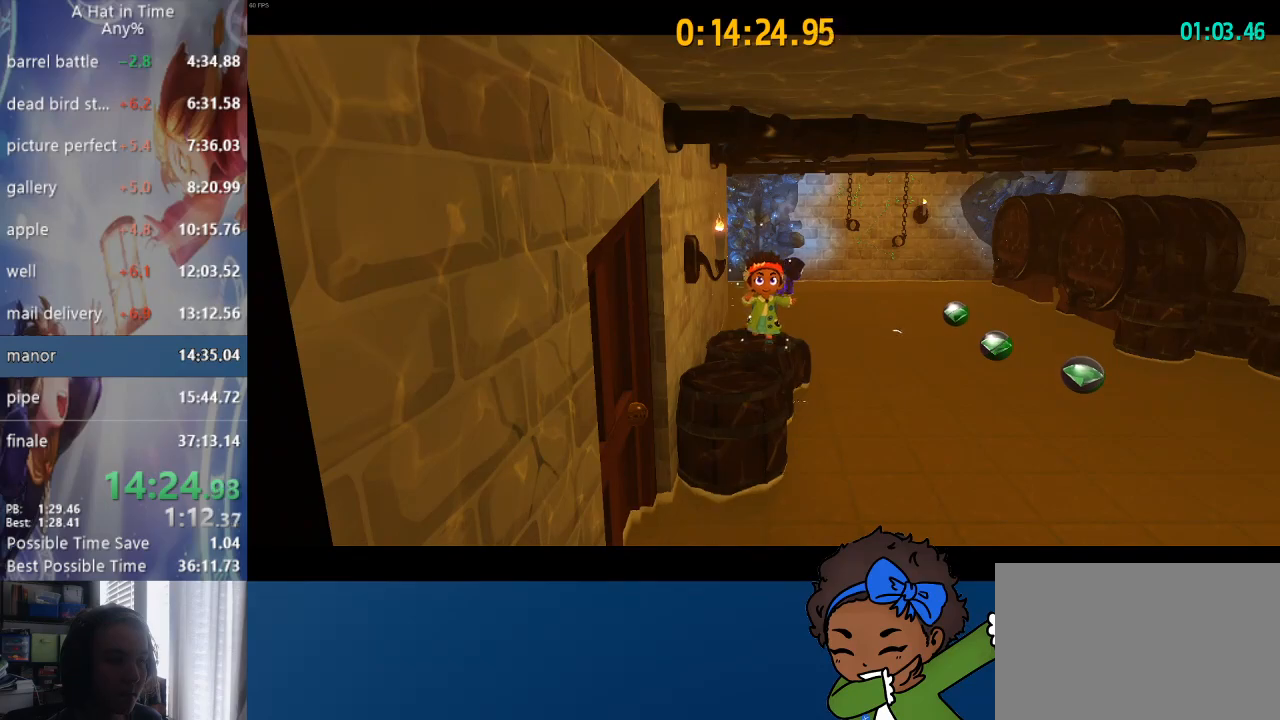
{"buttons": [], "left_stick": "down-left", "right_stick": "center", "events": [[17, "SQUARE", "up"], [50, "SQUARE", "down"], [83, "SQUARE", "up"], [117, "SQUARE", "down"], [167, "SQUARE", "up"], [200, "SQUARE", "down"], [233, "SQUARE", "up"], [283, "SQUARE", "down"], [317, "SQUARE", "up"]]}
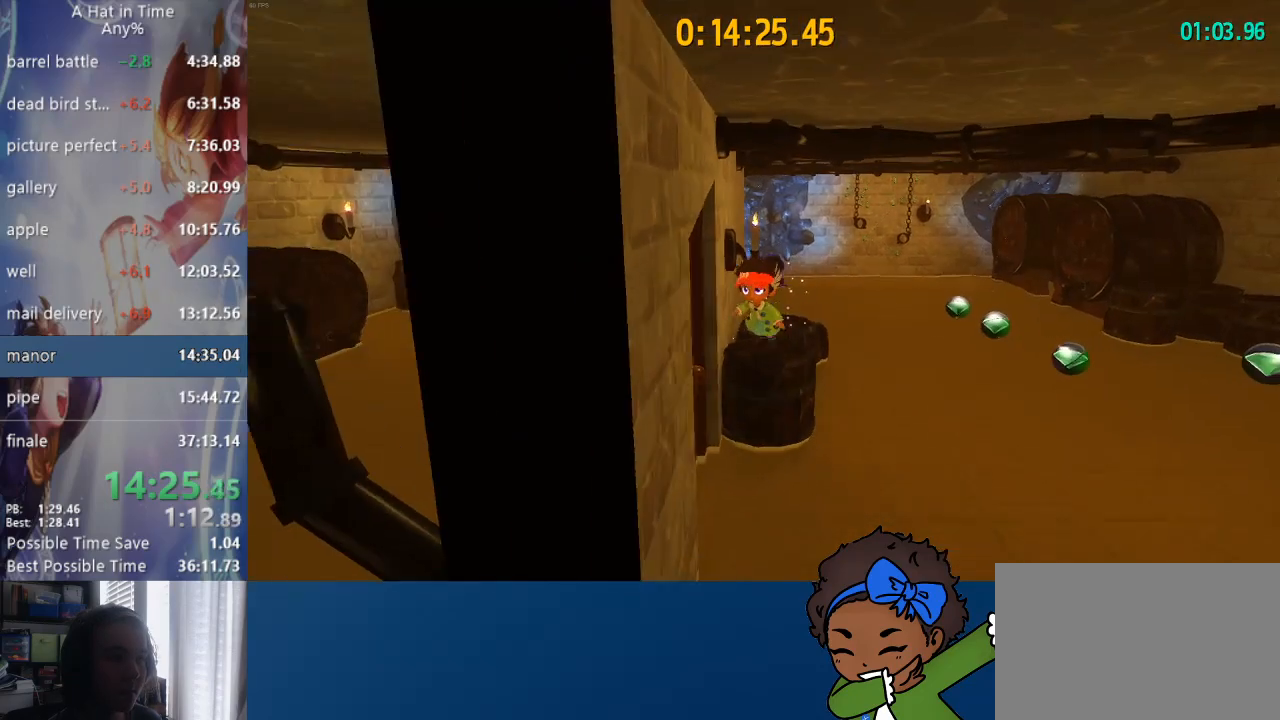
{"buttons": [], "left_stick": "left", "right_stick": "center", "events": [[283, "left_stick", "left"]]}
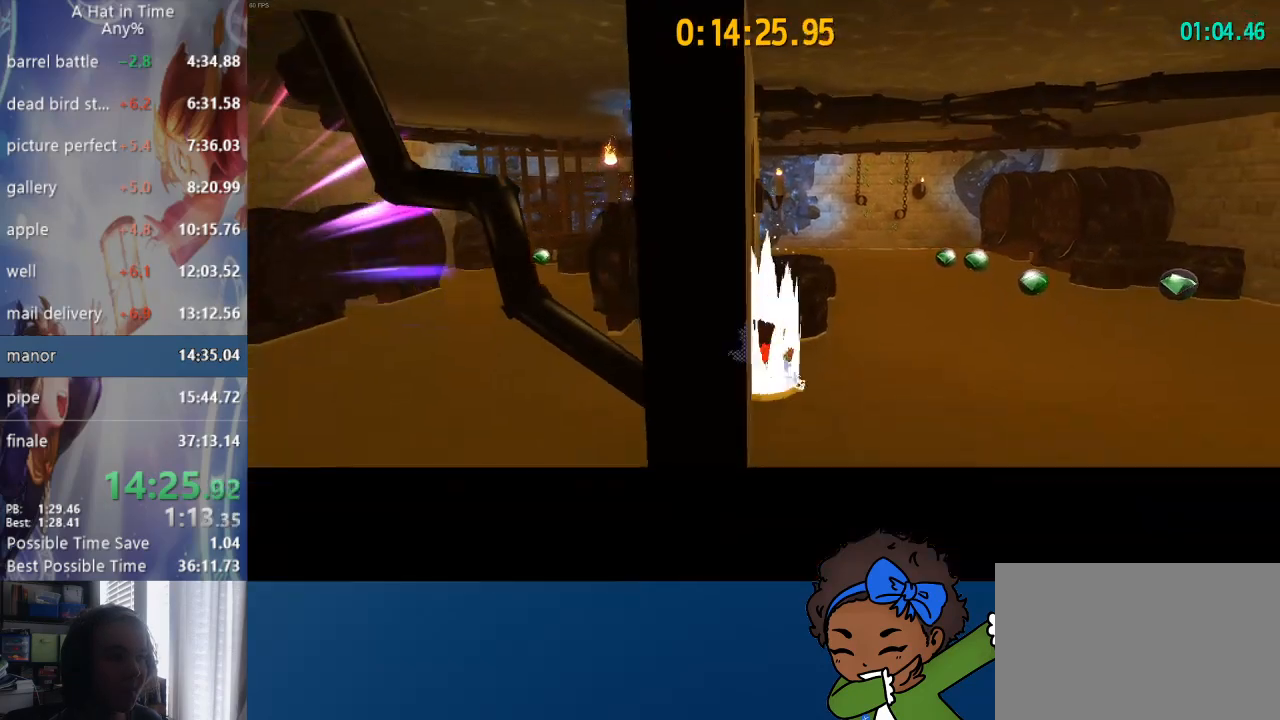
{"buttons": [], "left_stick": "center", "right_stick": "center", "events": [[400, "left_stick", "center"]]}
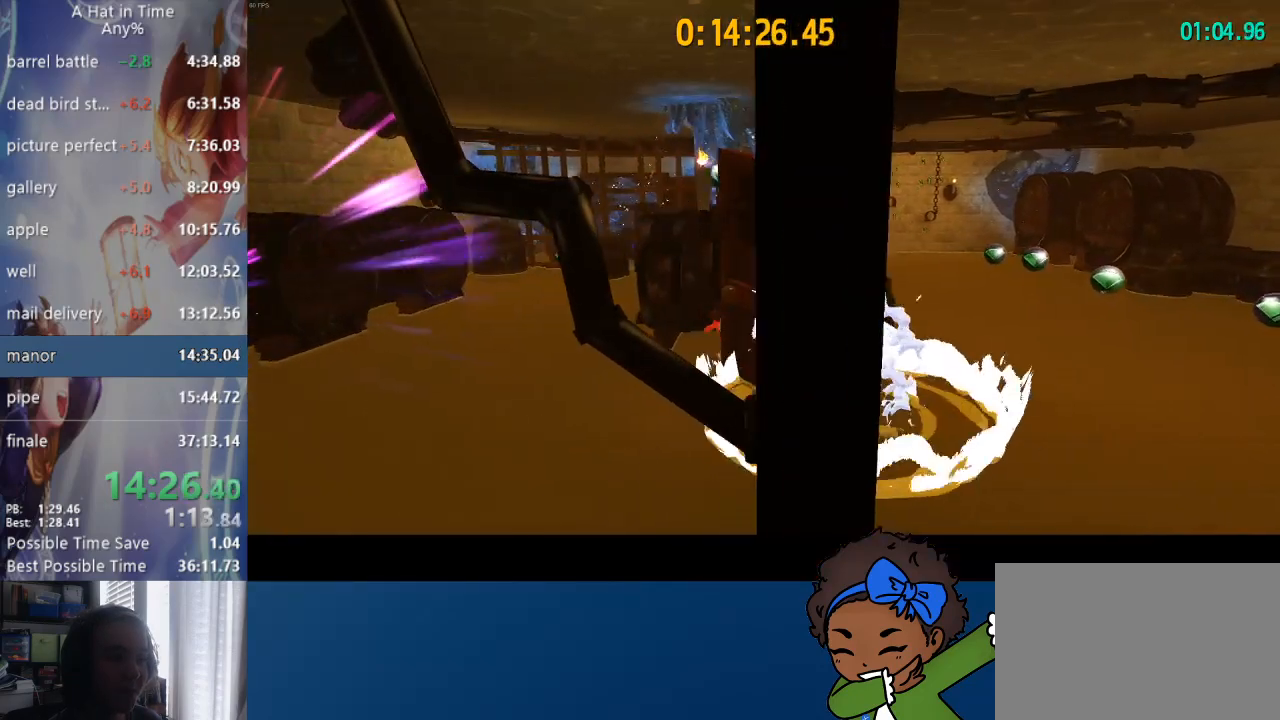
{"buttons": [], "left_stick": "left", "right_stick": "center", "events": [[50, "left_stick", "left"]]}
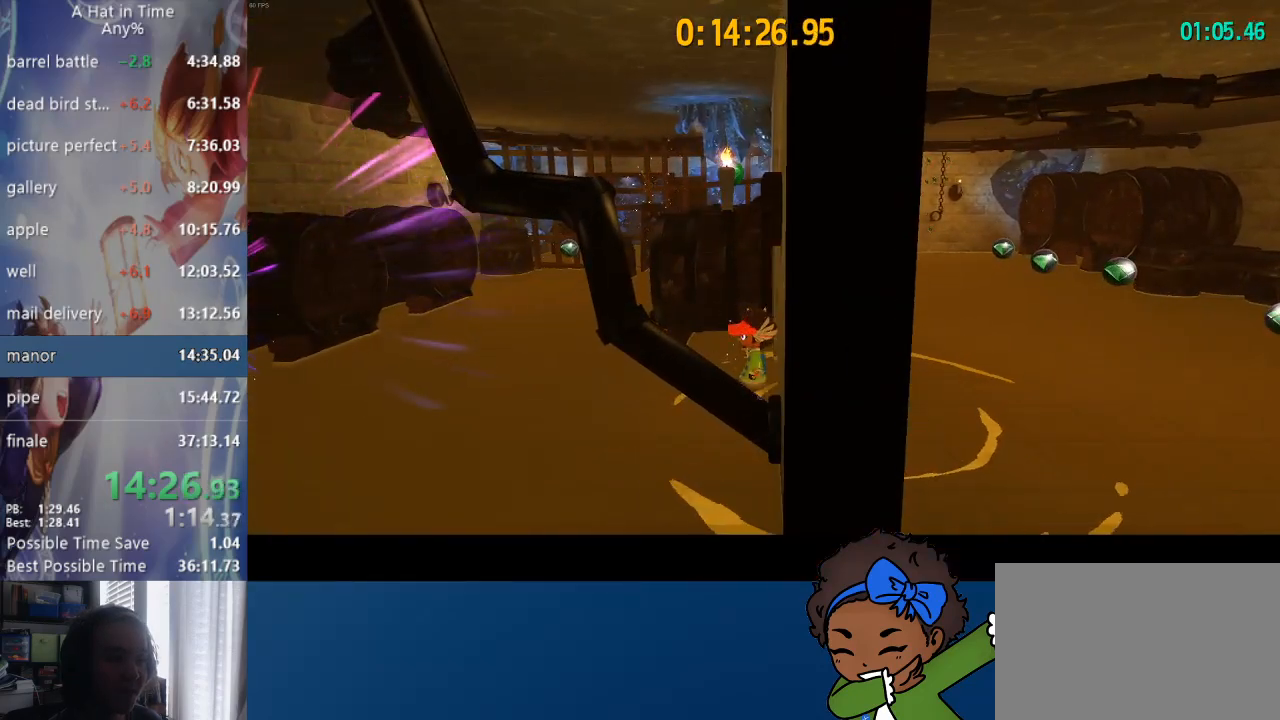
{"buttons": [], "left_stick": "left", "right_stick": "center", "events": []}
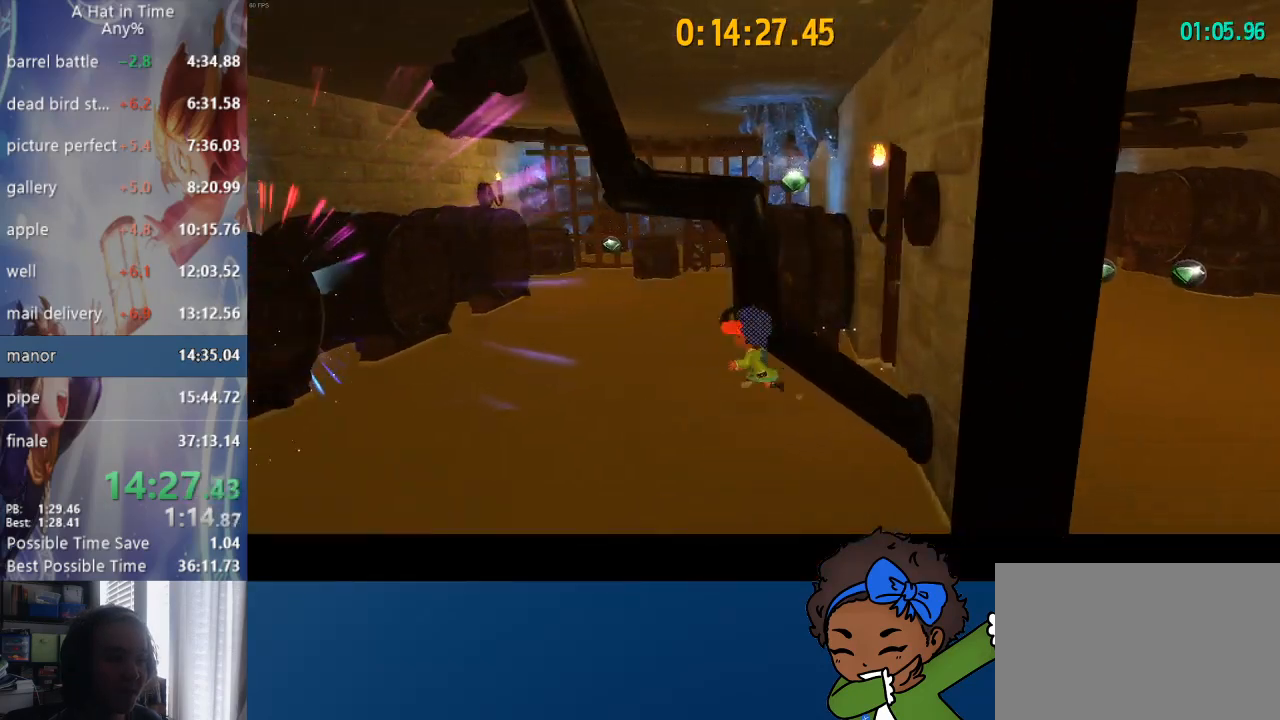
{"buttons": [], "left_stick": "left", "right_stick": "center", "events": []}
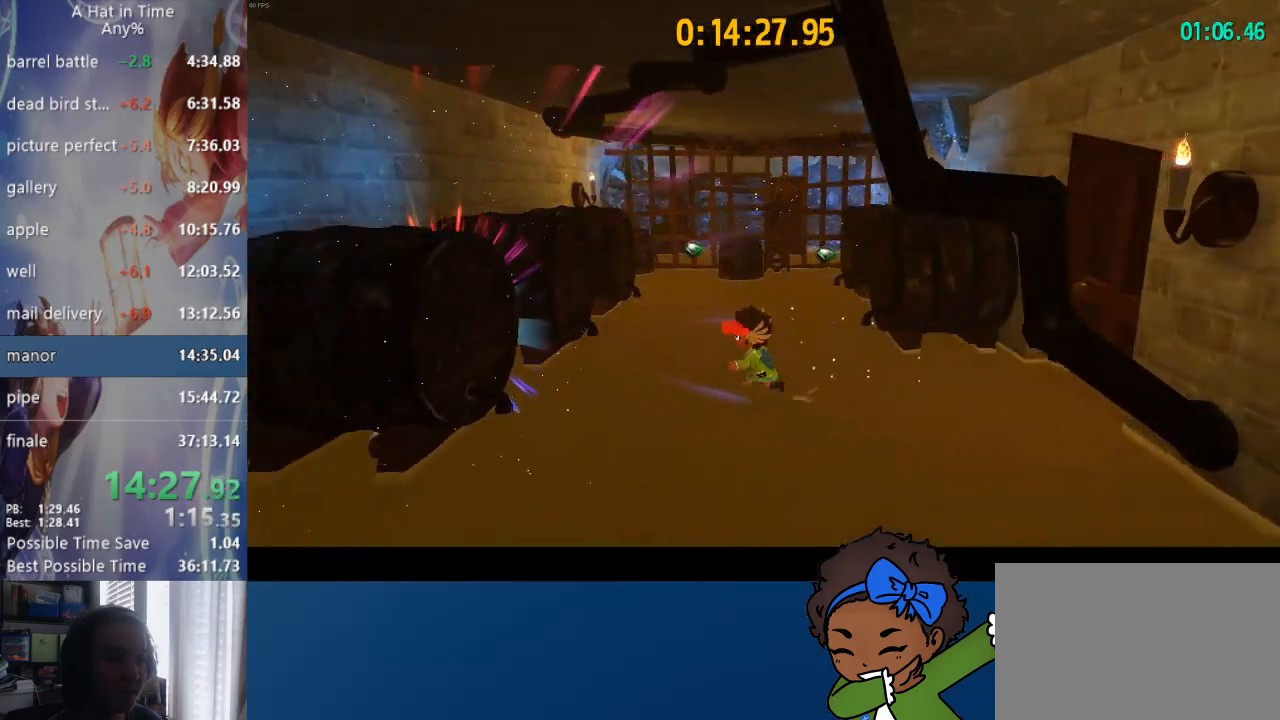
{"buttons": [], "left_stick": "left", "right_stick": "center", "events": []}
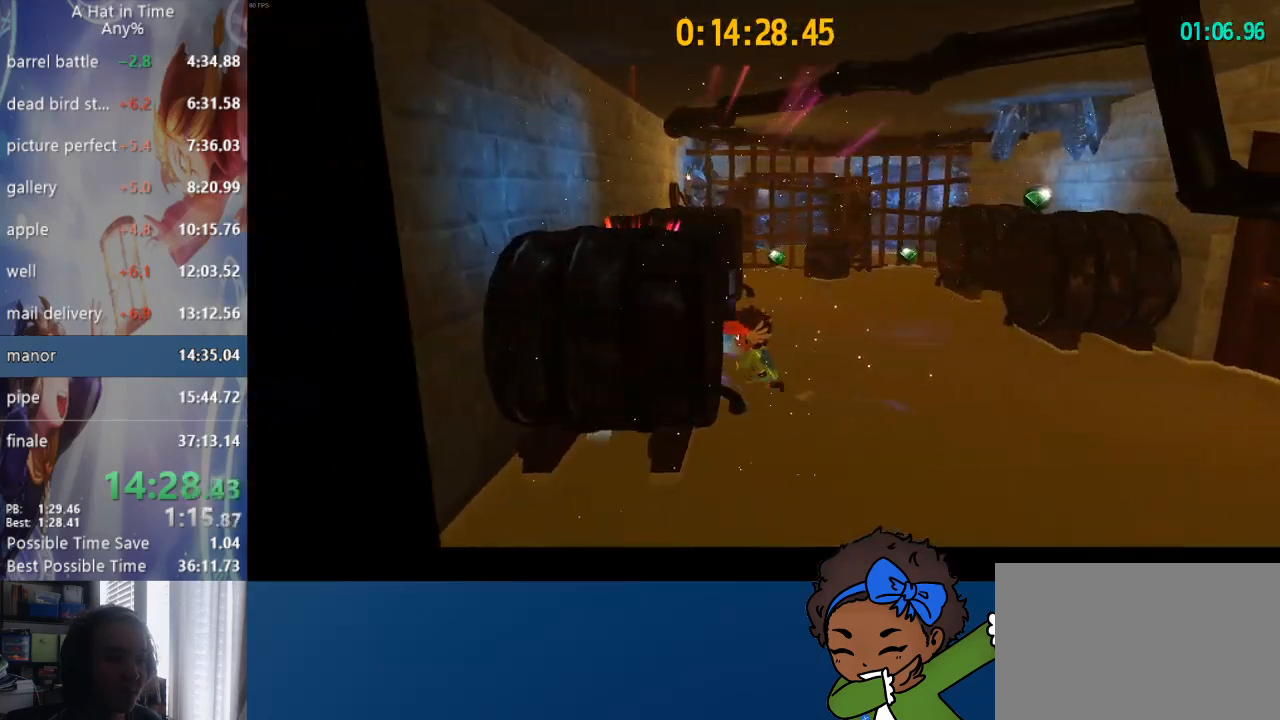
{"buttons": ["CROSS"], "left_stick": "up", "right_stick": "center", "events": [[217, "left_stick", "down"], [233, "CROSS", "down"], [300, "left_stick", "down-right"], [400, "CROSS", "up"], [433, "left_stick", "up"], [467, "CROSS", "down"]]}
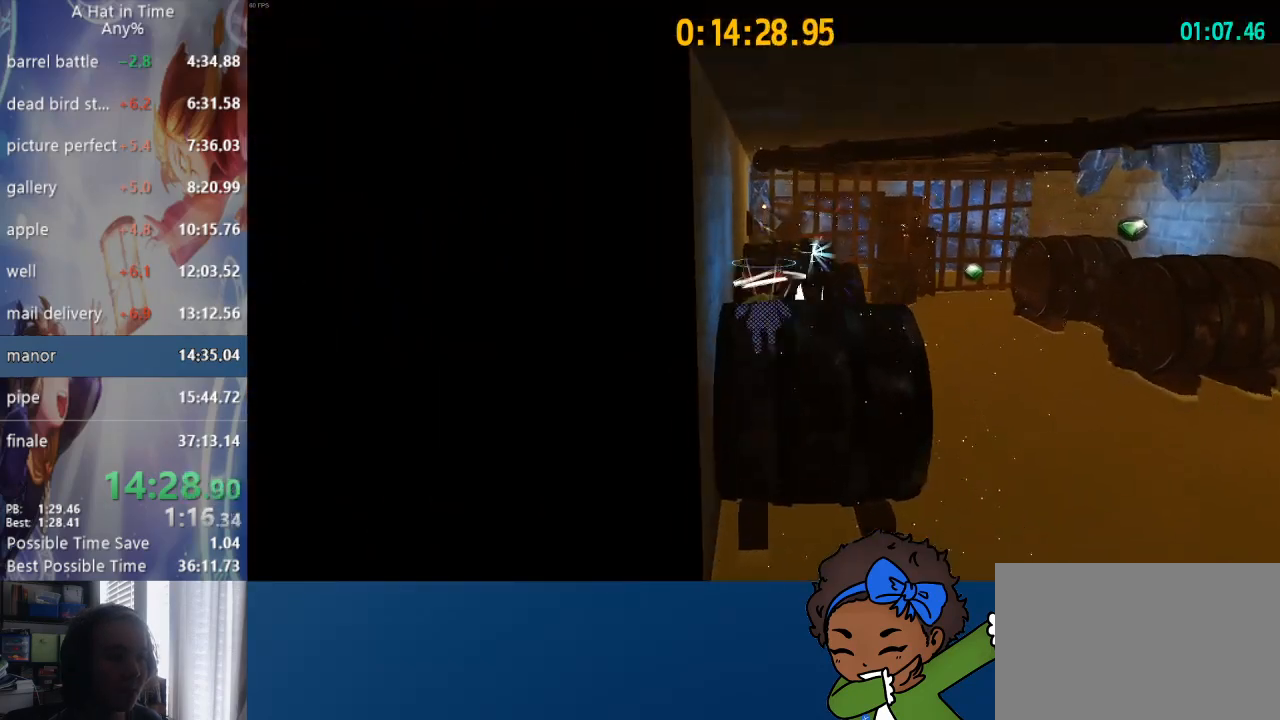
{"buttons": [], "left_stick": "up", "right_stick": "center", "events": [[283, "CROSS", "up"]]}
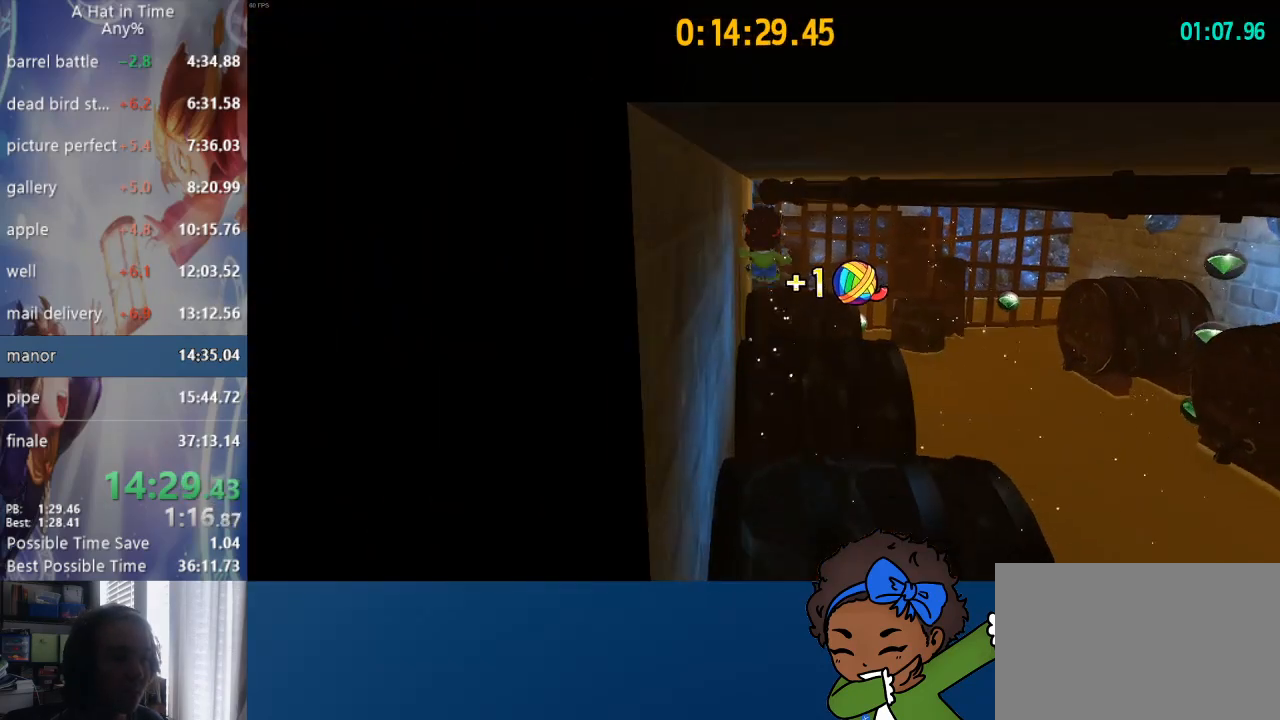
{"buttons": ["R2", "L3"], "left_stick": "left", "right_stick": "center", "events": [[200, "left_stick", "up-left"], [383, "left_stick", "left"], [433, "R2", "down"], [483, "L3", "down"]]}
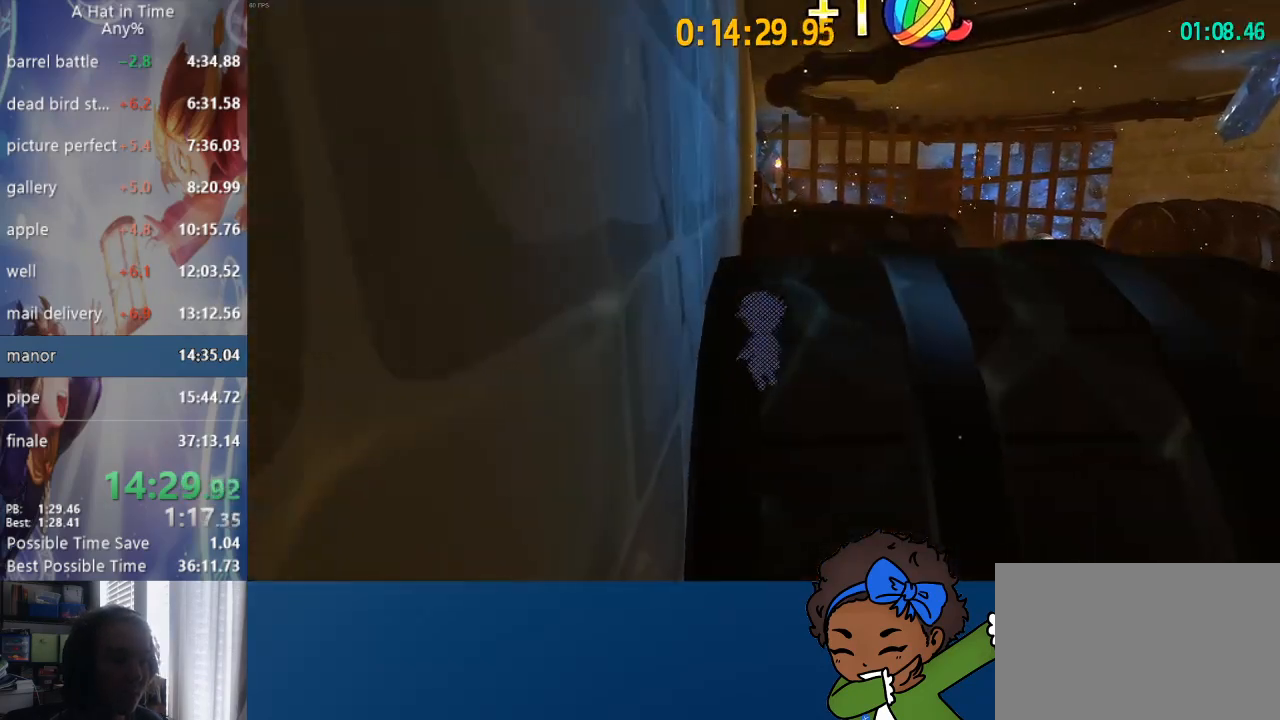
{"buttons": ["R2"], "left_stick": "left", "right_stick": "center", "events": [[100, "L3", "up"]]}
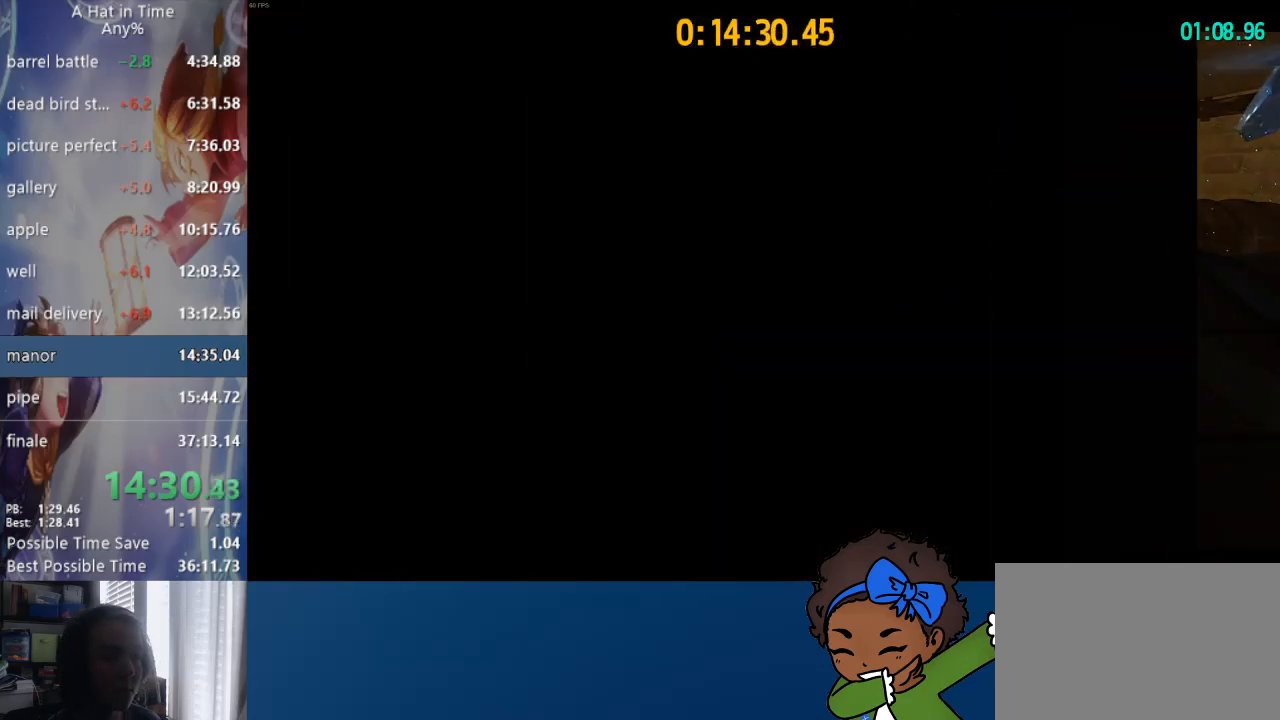
{"buttons": [], "left_stick": "up", "right_stick": "center", "events": [[33, "left_stick", "center"], [50, "R2", "up"], [83, "left_stick", "up"]]}
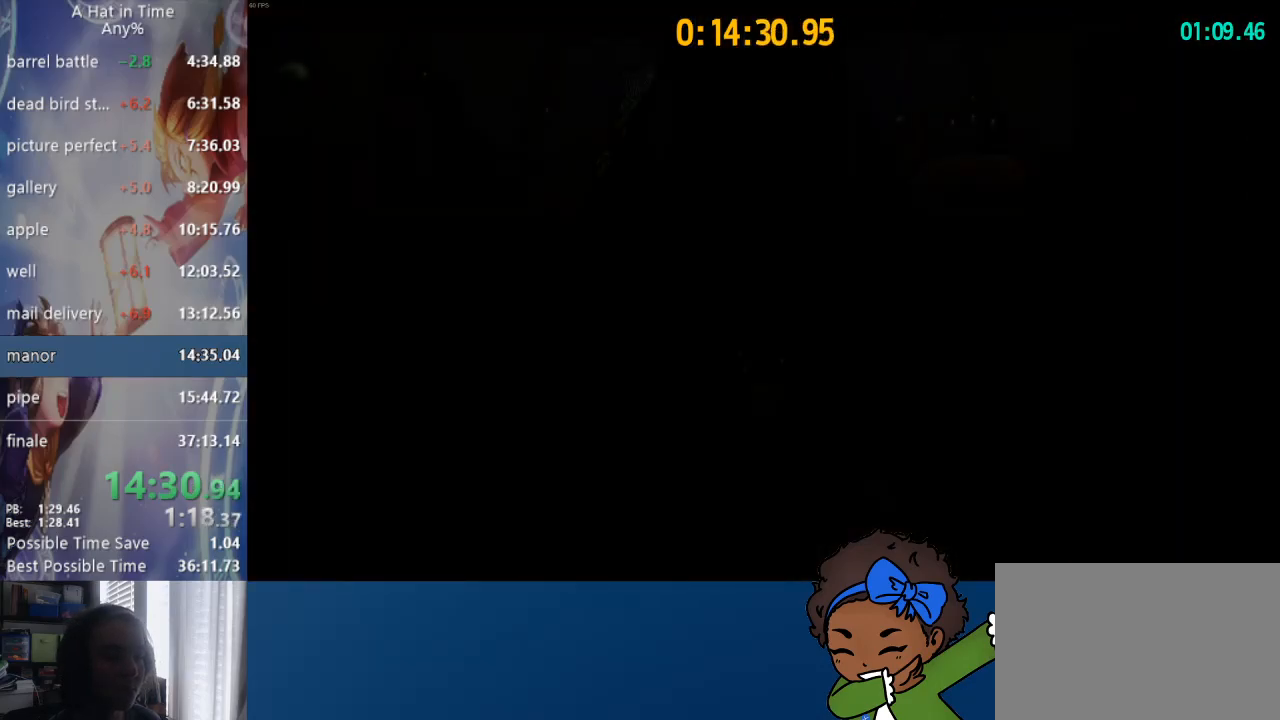
{"buttons": [], "left_stick": "up", "right_stick": "center", "events": []}
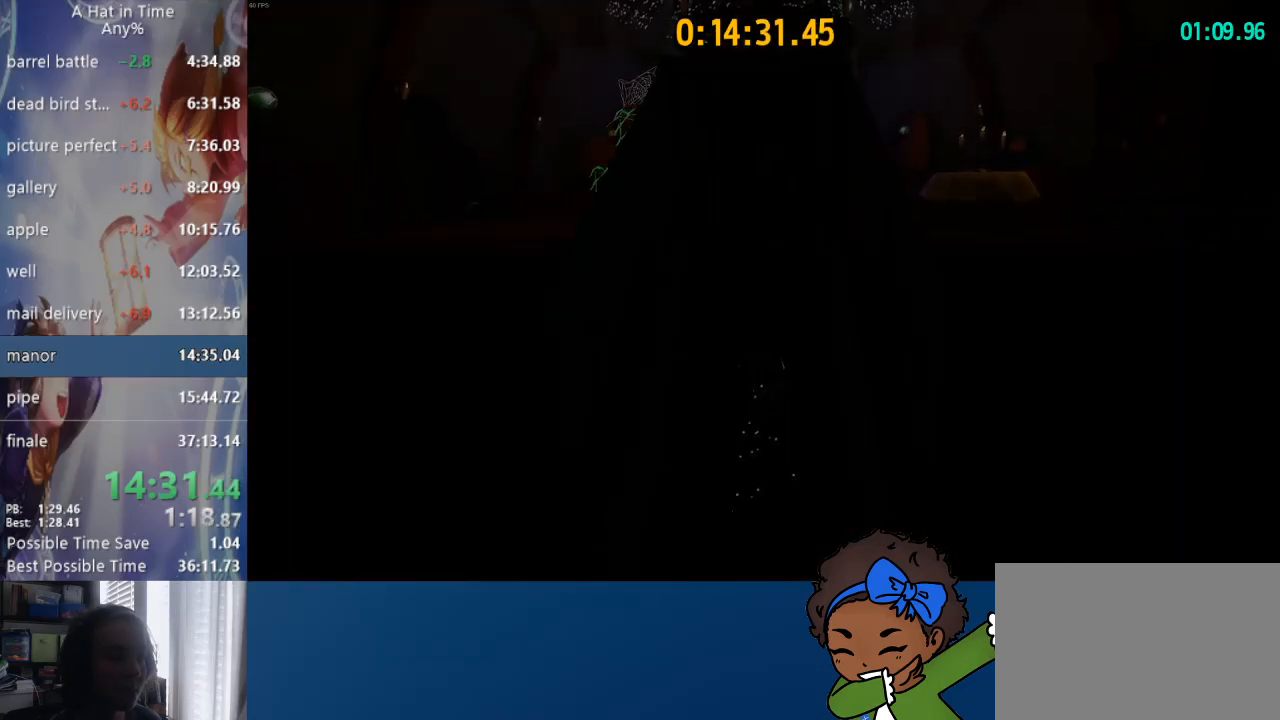
{"buttons": [], "left_stick": "up", "right_stick": "center", "events": []}
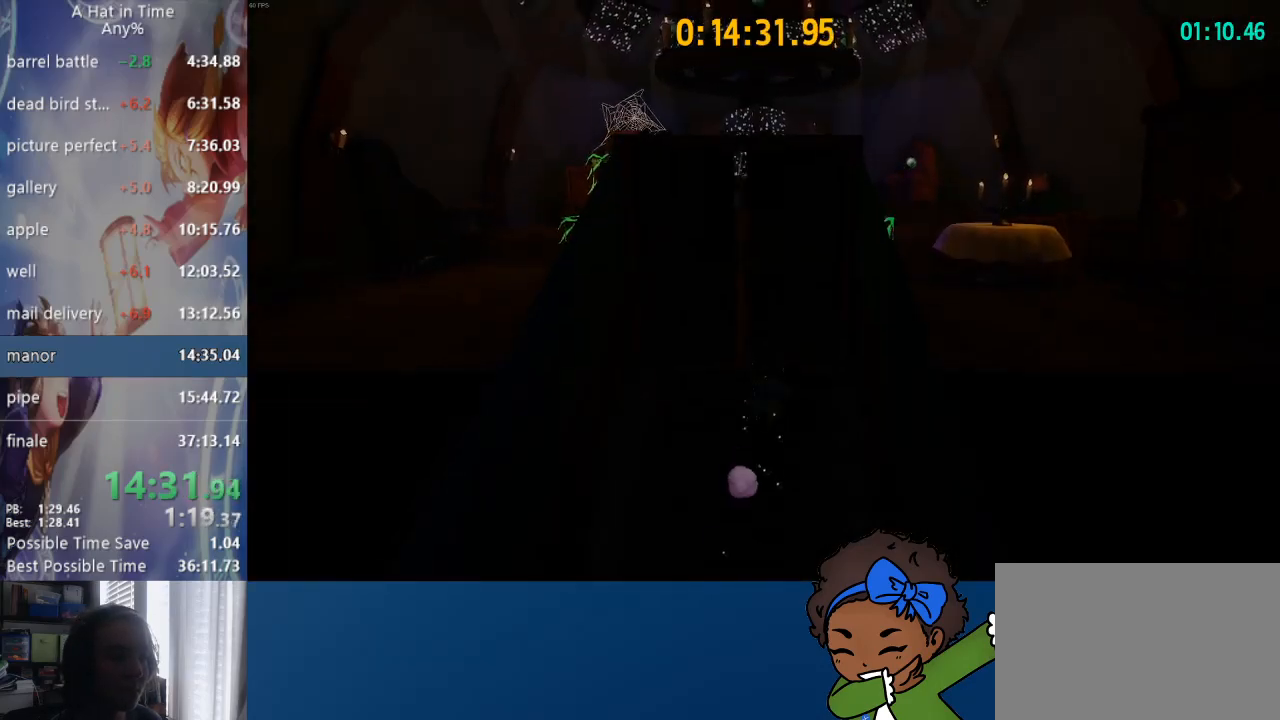
{"buttons": ["CROSS"], "left_stick": "center", "right_stick": "center", "events": [[267, "left_stick", "center"], [367, "CROSS", "down"]]}
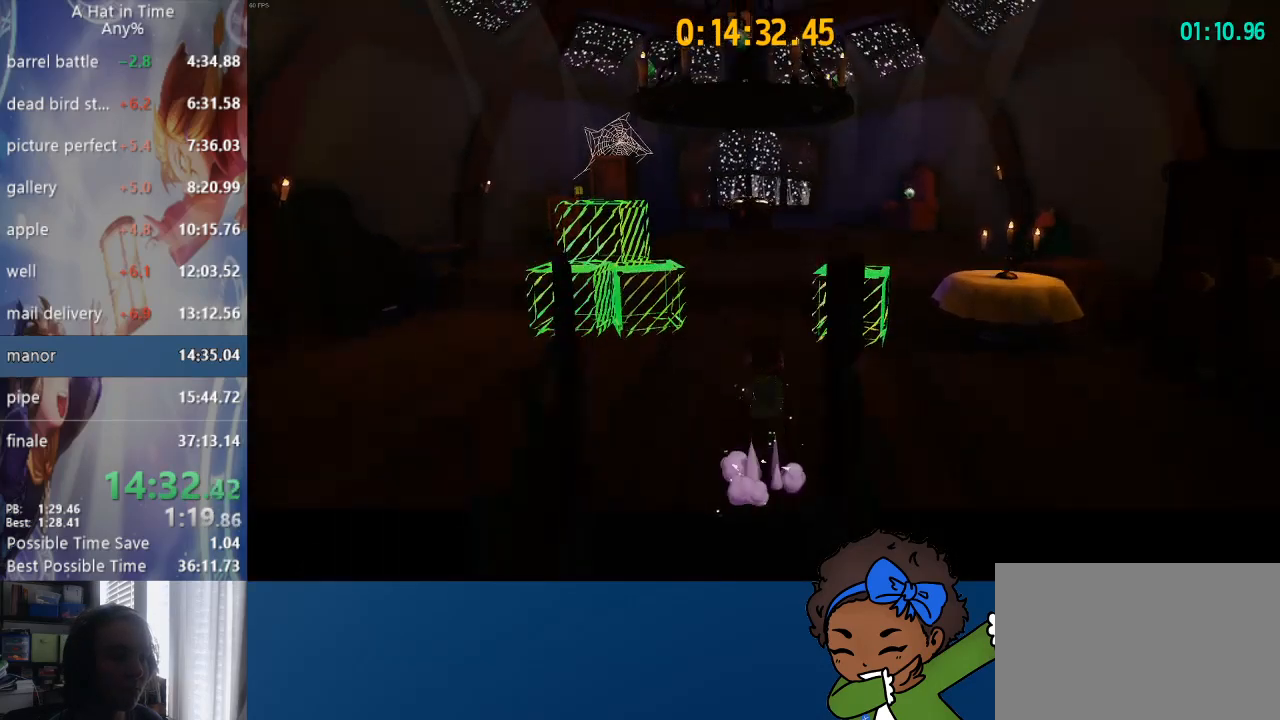
{"buttons": ["CROSS"], "left_stick": "down-right", "right_stick": "center", "events": [[200, "CROSS", "up"], [283, "CROSS", "down"], [450, "left_stick", "down-right"]]}
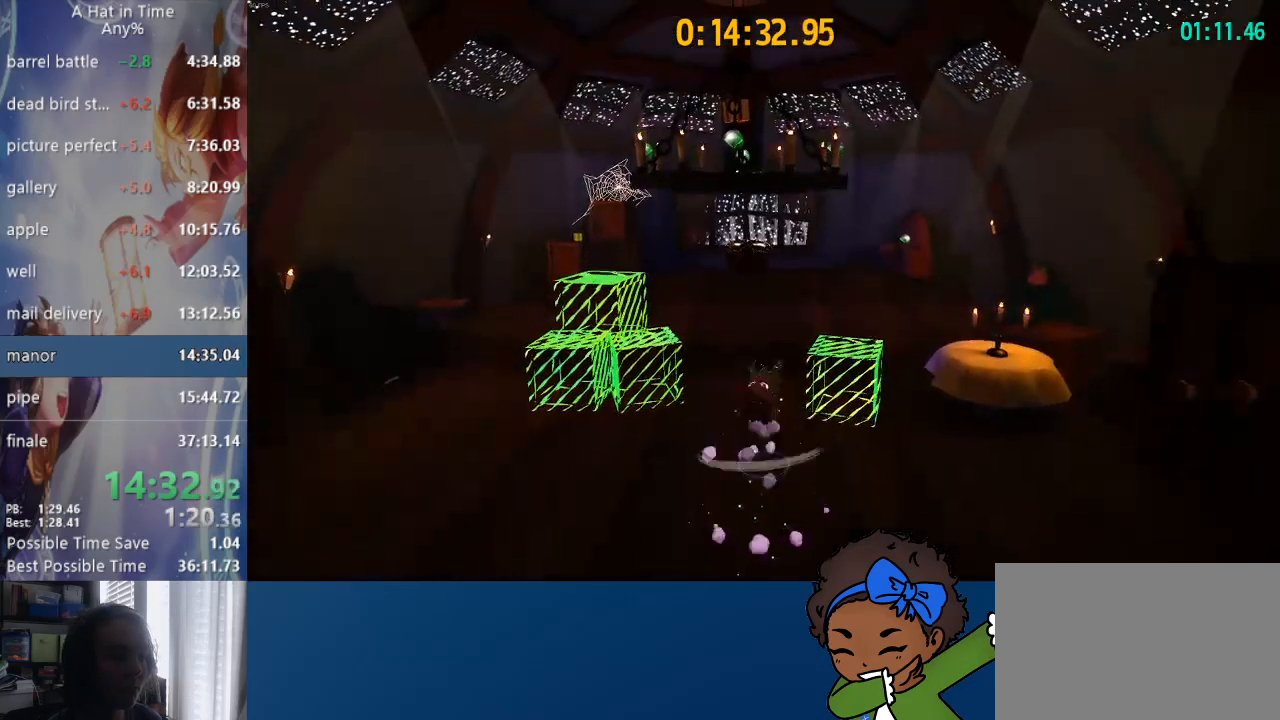
{"buttons": ["CROSS"], "left_stick": "up", "right_stick": "center", "events": [[117, "left_stick", "center"], [183, "CROSS", "up"], [200, "left_stick", "up-right"], [467, "CROSS", "down"], [483, "left_stick", "up"]]}
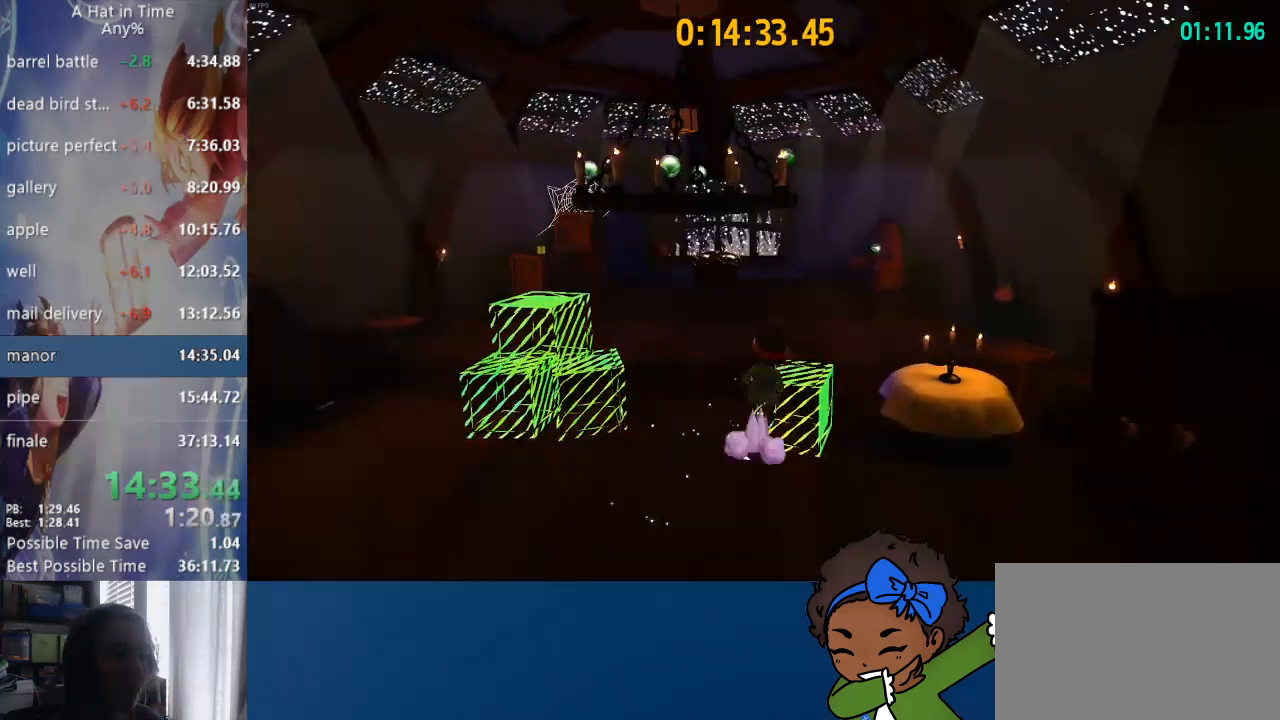
{"buttons": ["CROSS"], "left_stick": "up", "right_stick": "center", "events": [[400, "CROSS", "up"], [500, "CROSS", "down"]]}
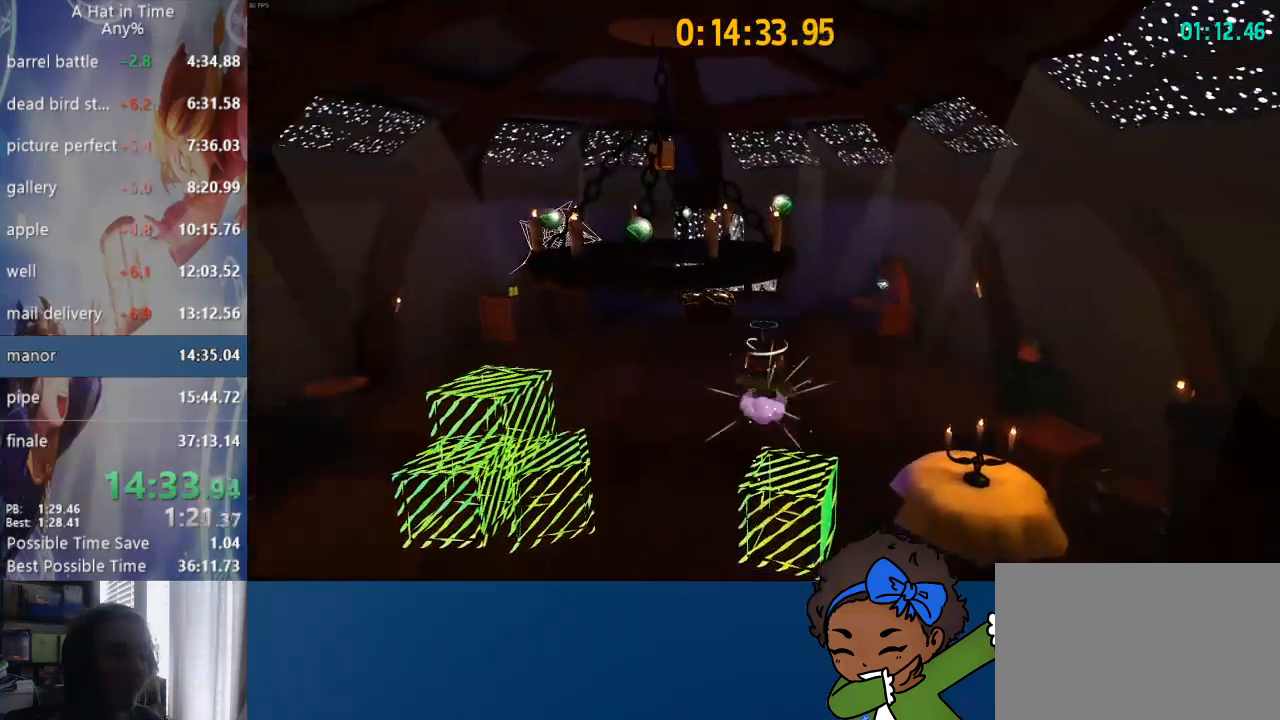
{"buttons": ["CROSS"], "left_stick": "up", "right_stick": "center", "events": []}